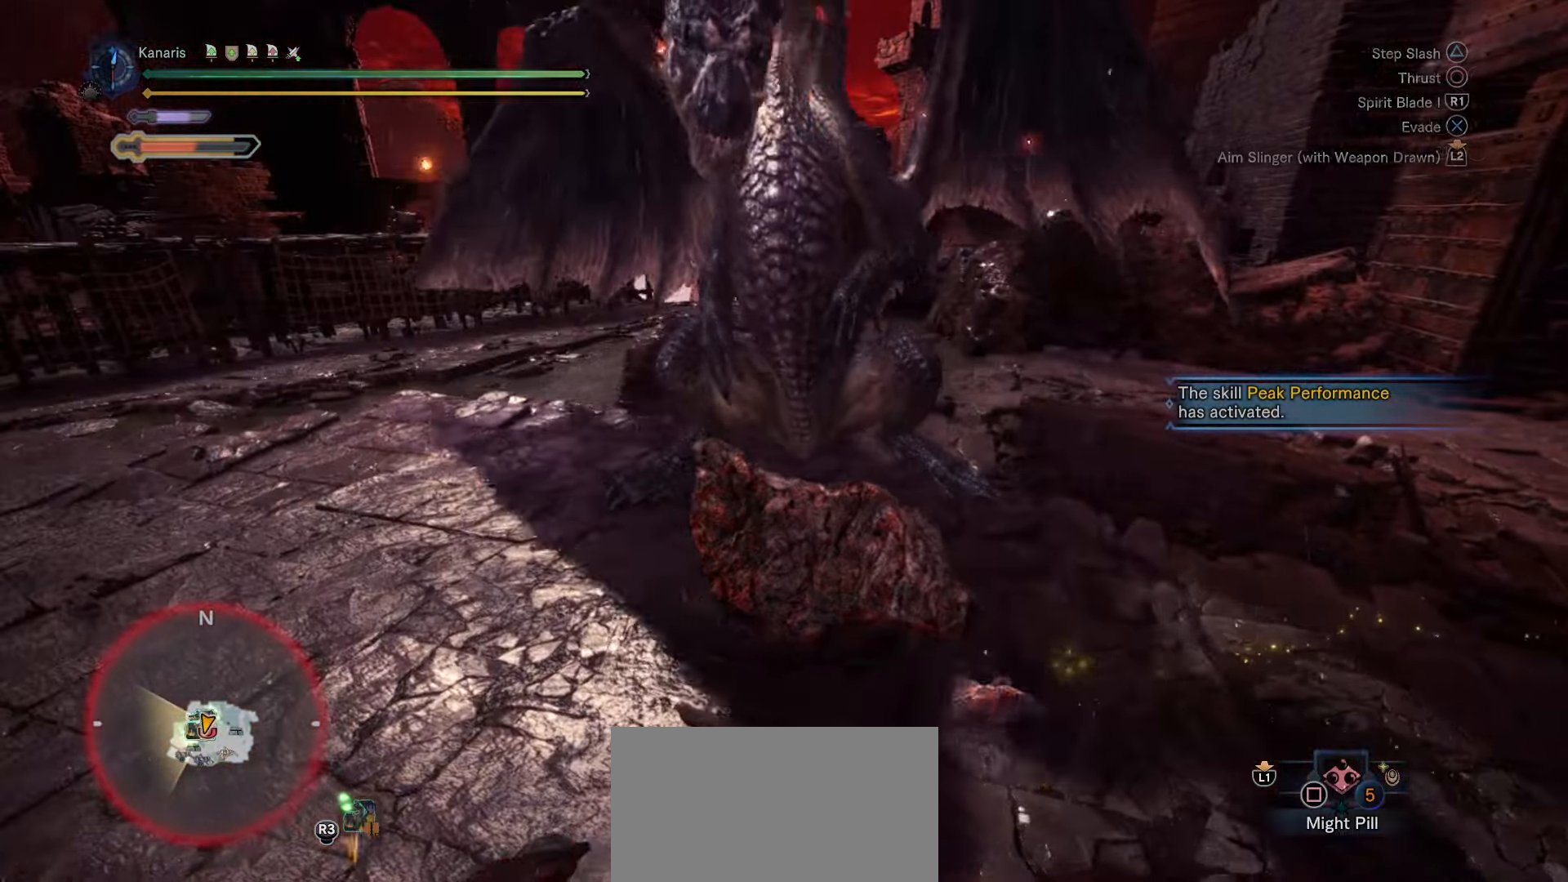
Gameplay with a controller (PlayStation layout); each line is a JSON object with the inputs held at the frame after it. "button_events" lists button changes between this image and that frame as [ms after this image, input, new state], when the widget could be followed in between (sticks are given only as held states). This document gives stick clicks only as held states, not as events. Not read: HOME L1 R1 START TOUCHPAD.
{"buttons": [], "left_stick": "center", "right_stick": "left", "button_events": []}
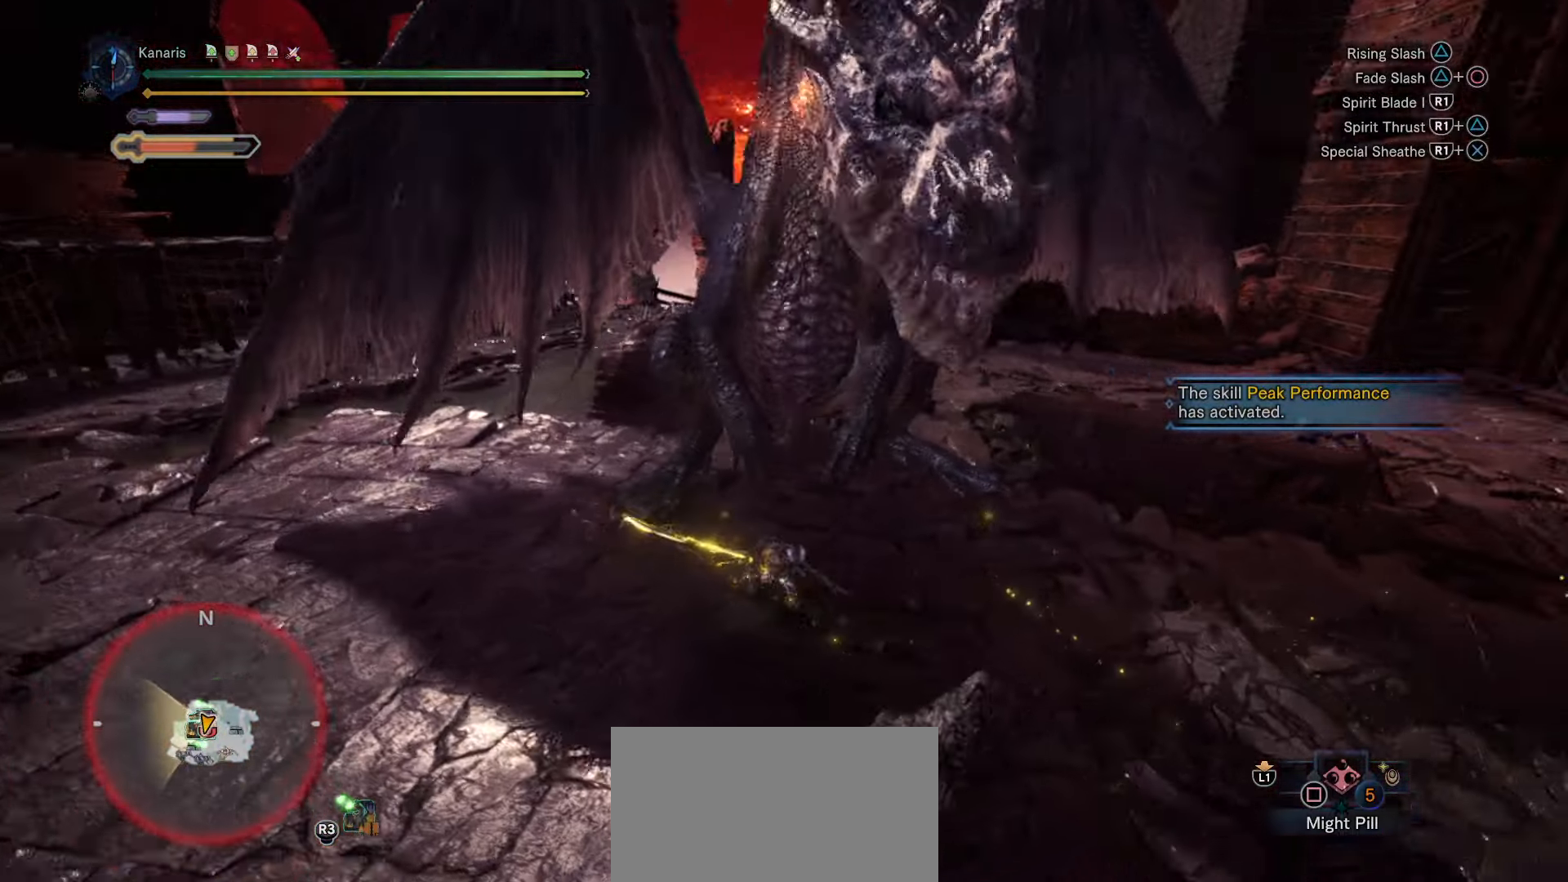
{"buttons": ["TRIANGLE"], "left_stick": "center", "right_stick": "center", "button_events": [[483, "TRIANGLE", "down"]]}
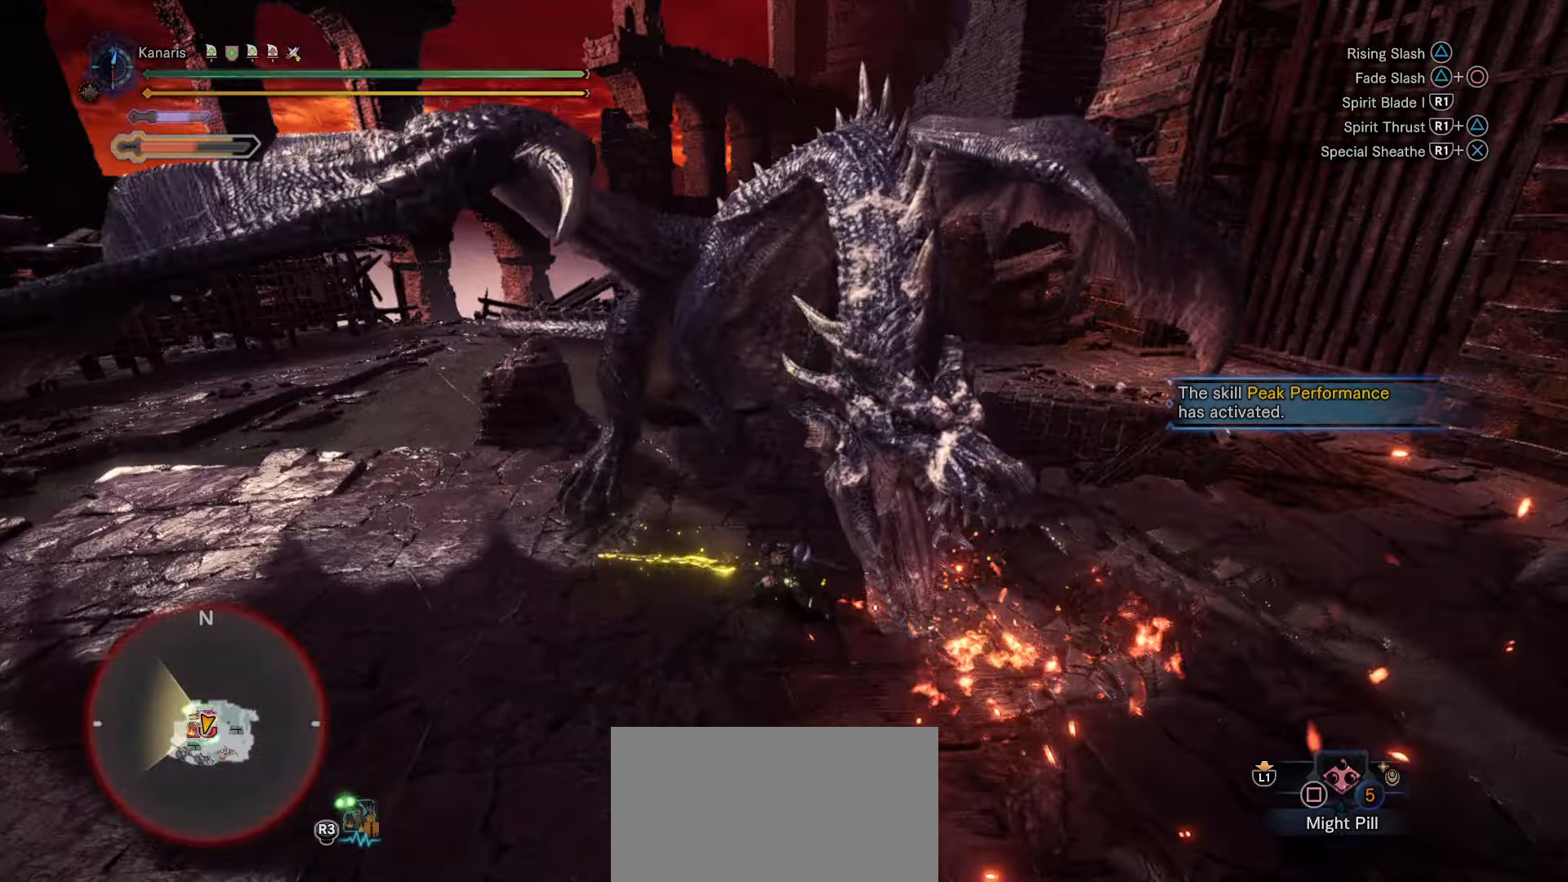
{"buttons": [], "left_stick": "right", "right_stick": "center", "button_events": [[83, "TRIANGLE", "up"]]}
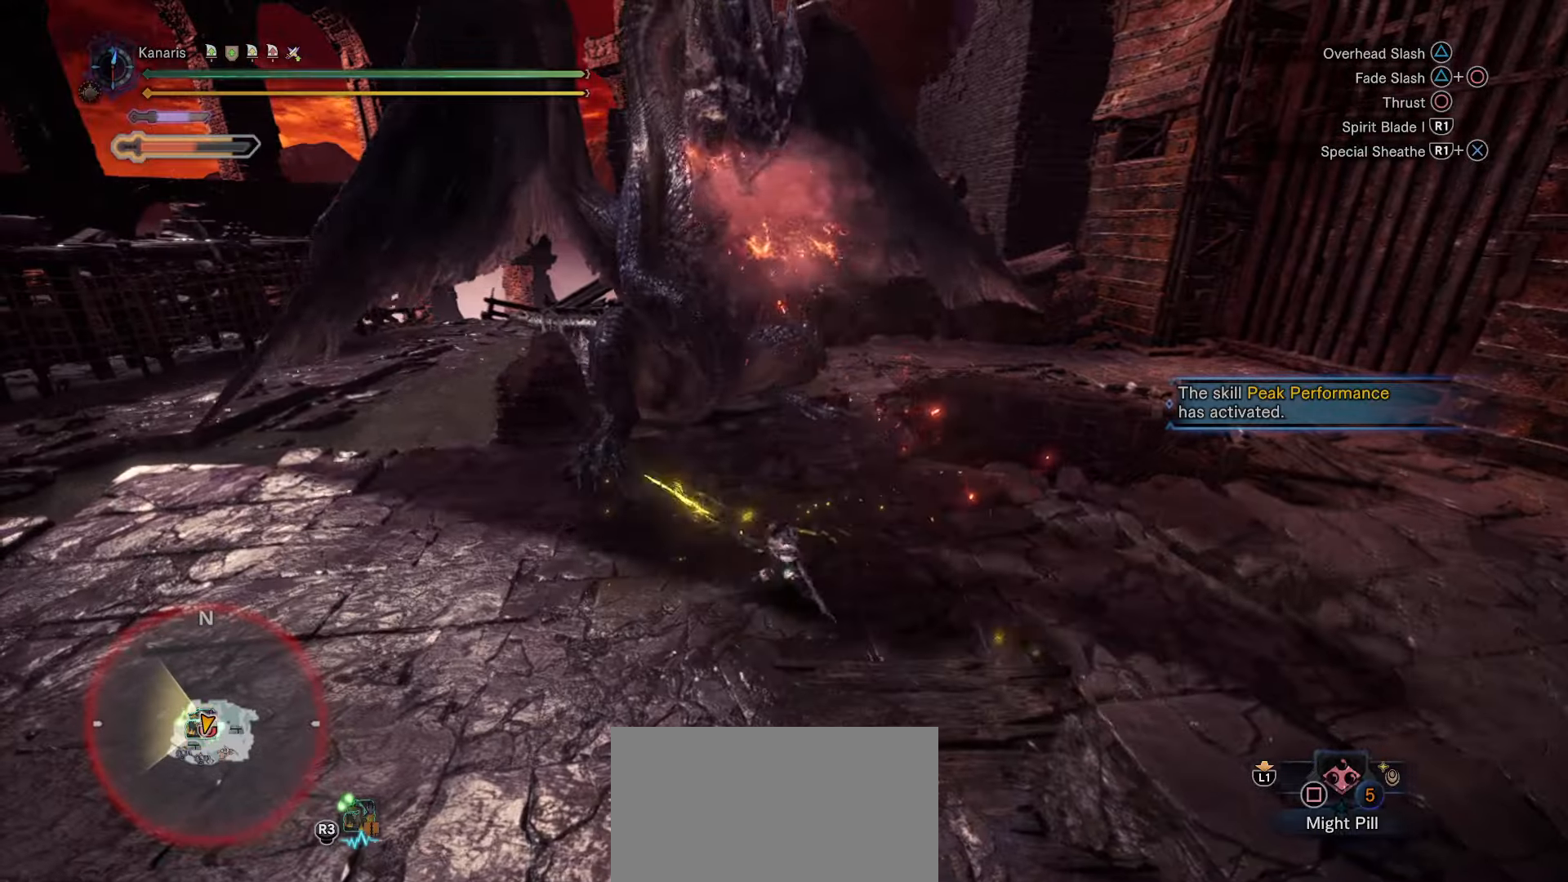
{"buttons": [], "left_stick": "up-right", "right_stick": "down-left", "button_events": [[100, "CIRCLE", "down"], [266, "CIRCLE", "up"]]}
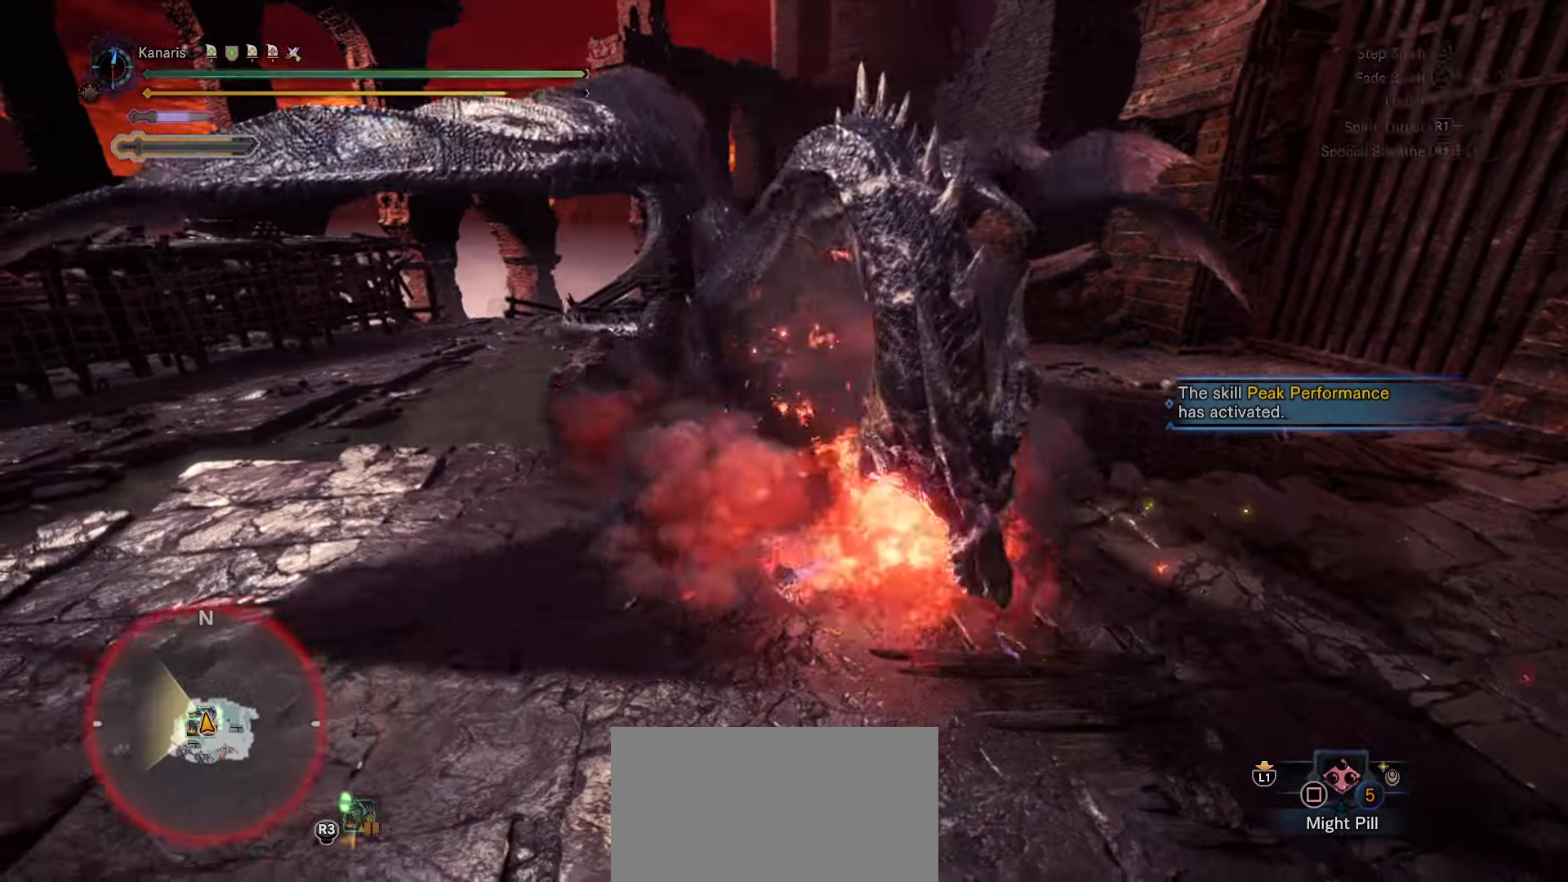
{"buttons": [], "left_stick": "up-right", "right_stick": "center", "button_events": []}
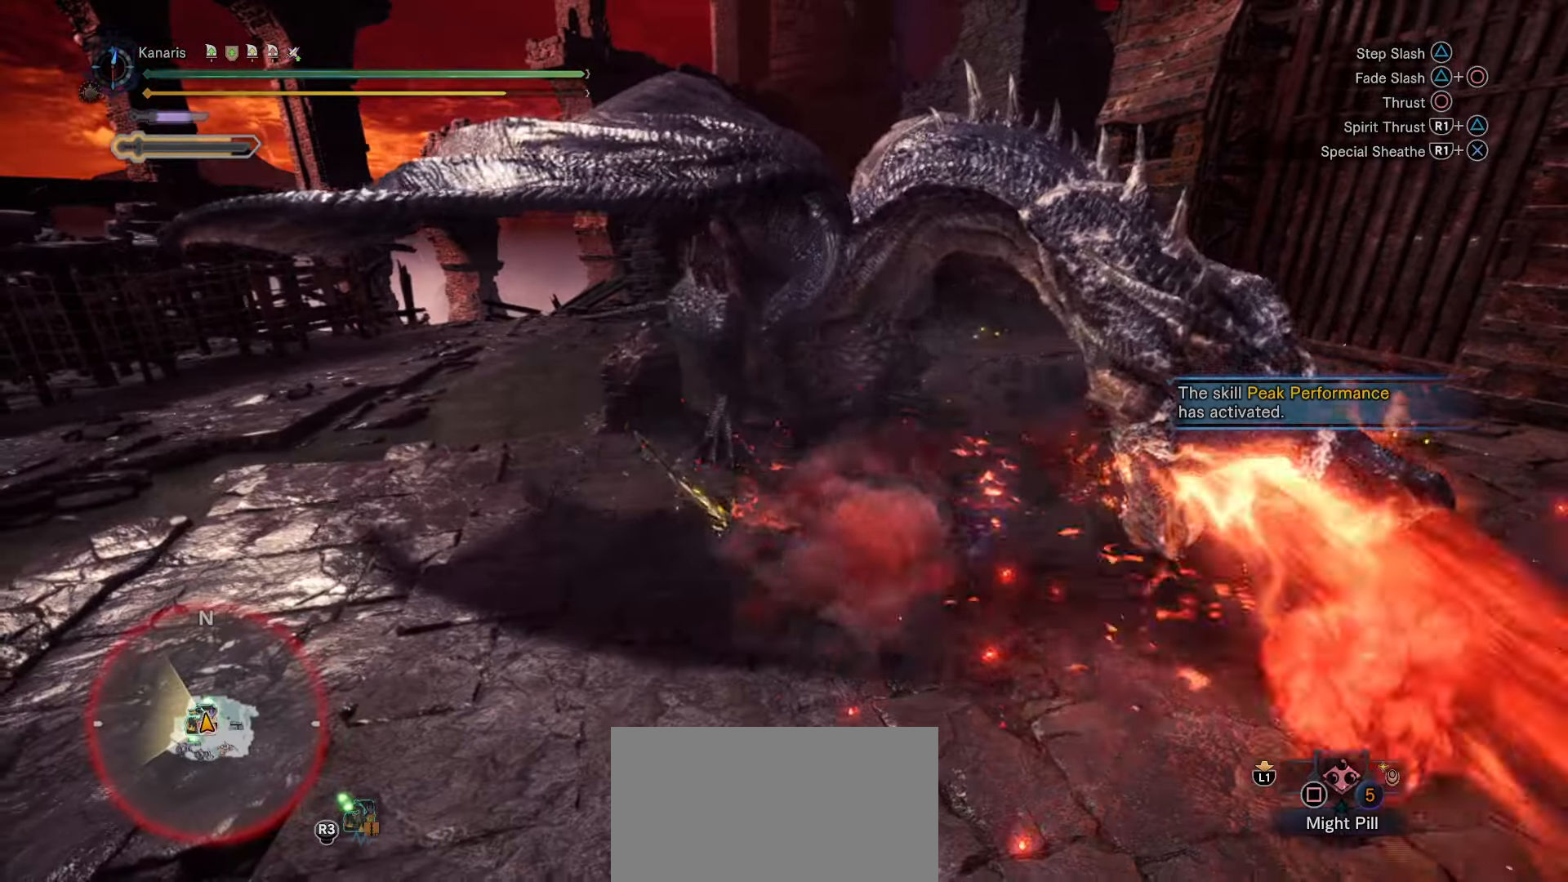
{"buttons": [], "left_stick": "up-left", "right_stick": "center", "button_events": []}
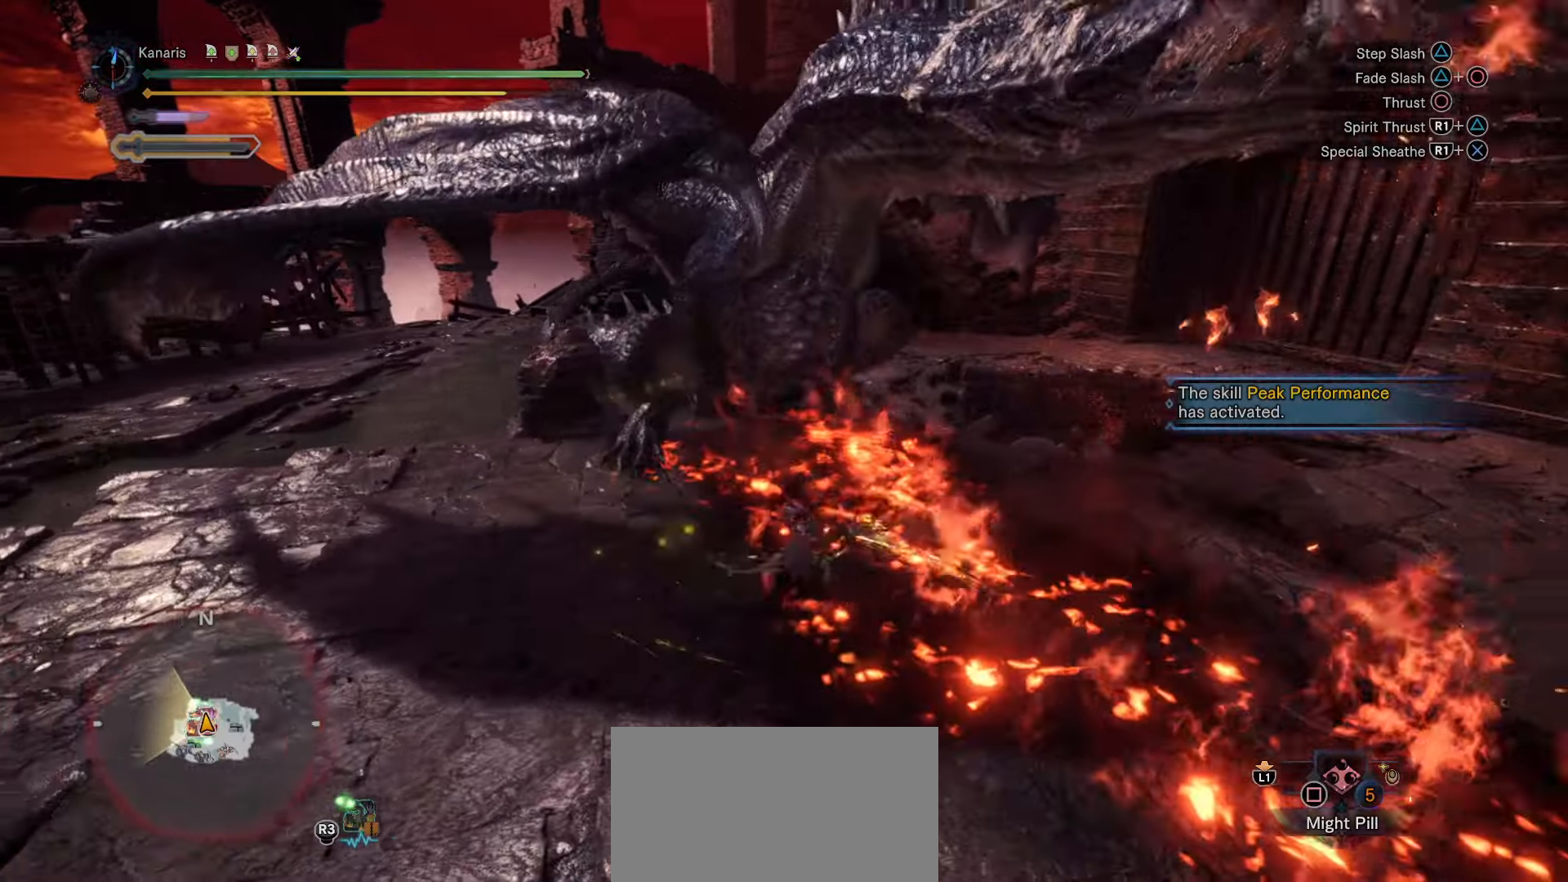
{"buttons": [], "left_stick": "up-right", "right_stick": "center", "button_events": []}
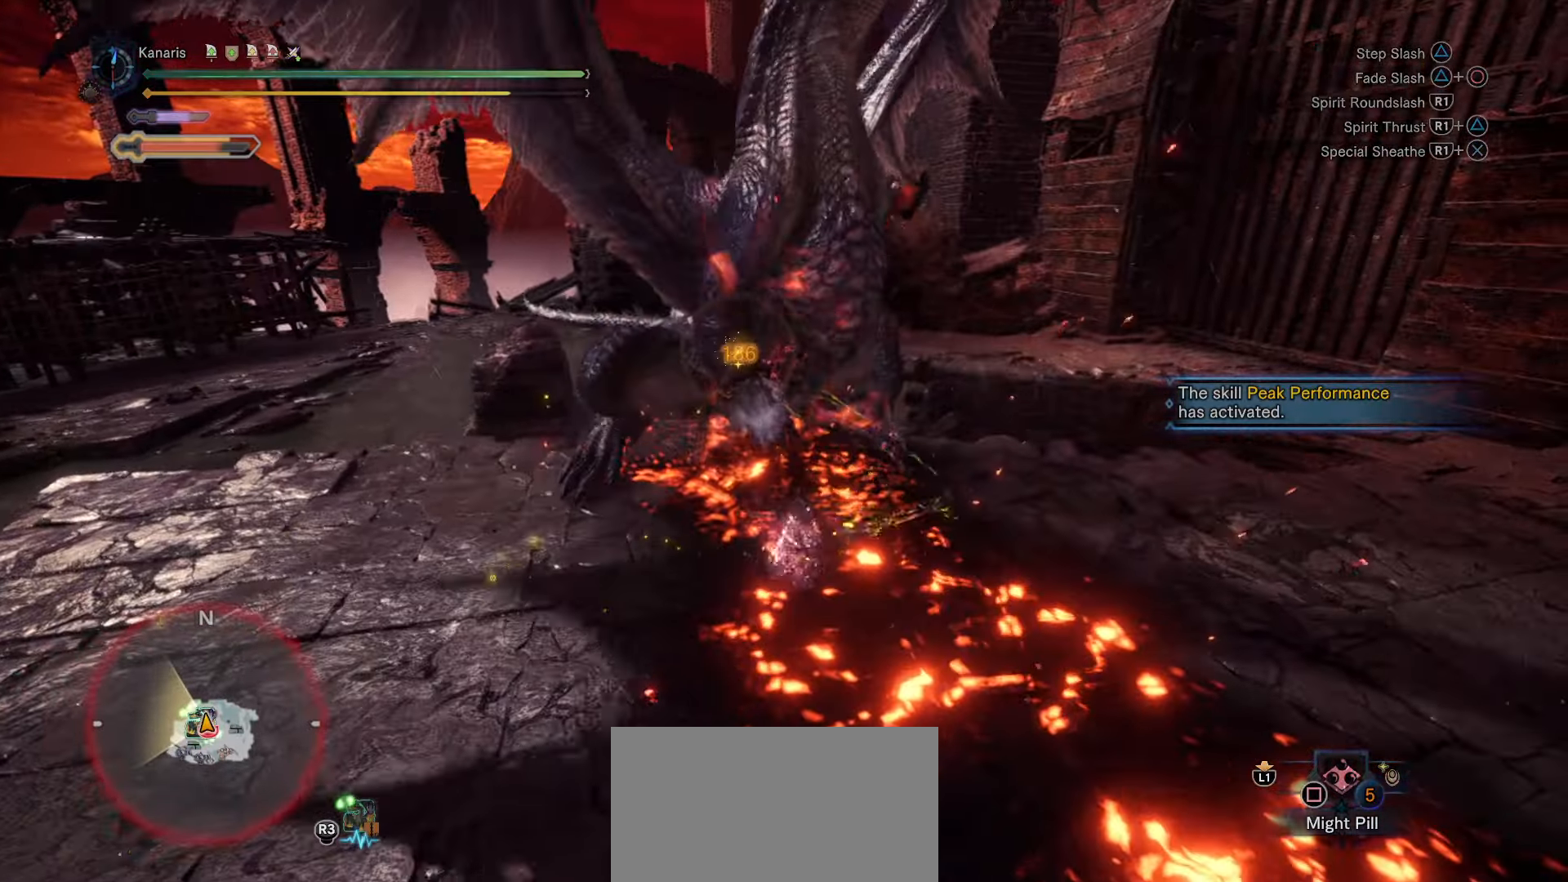
{"buttons": [], "left_stick": "right", "right_stick": "right", "button_events": []}
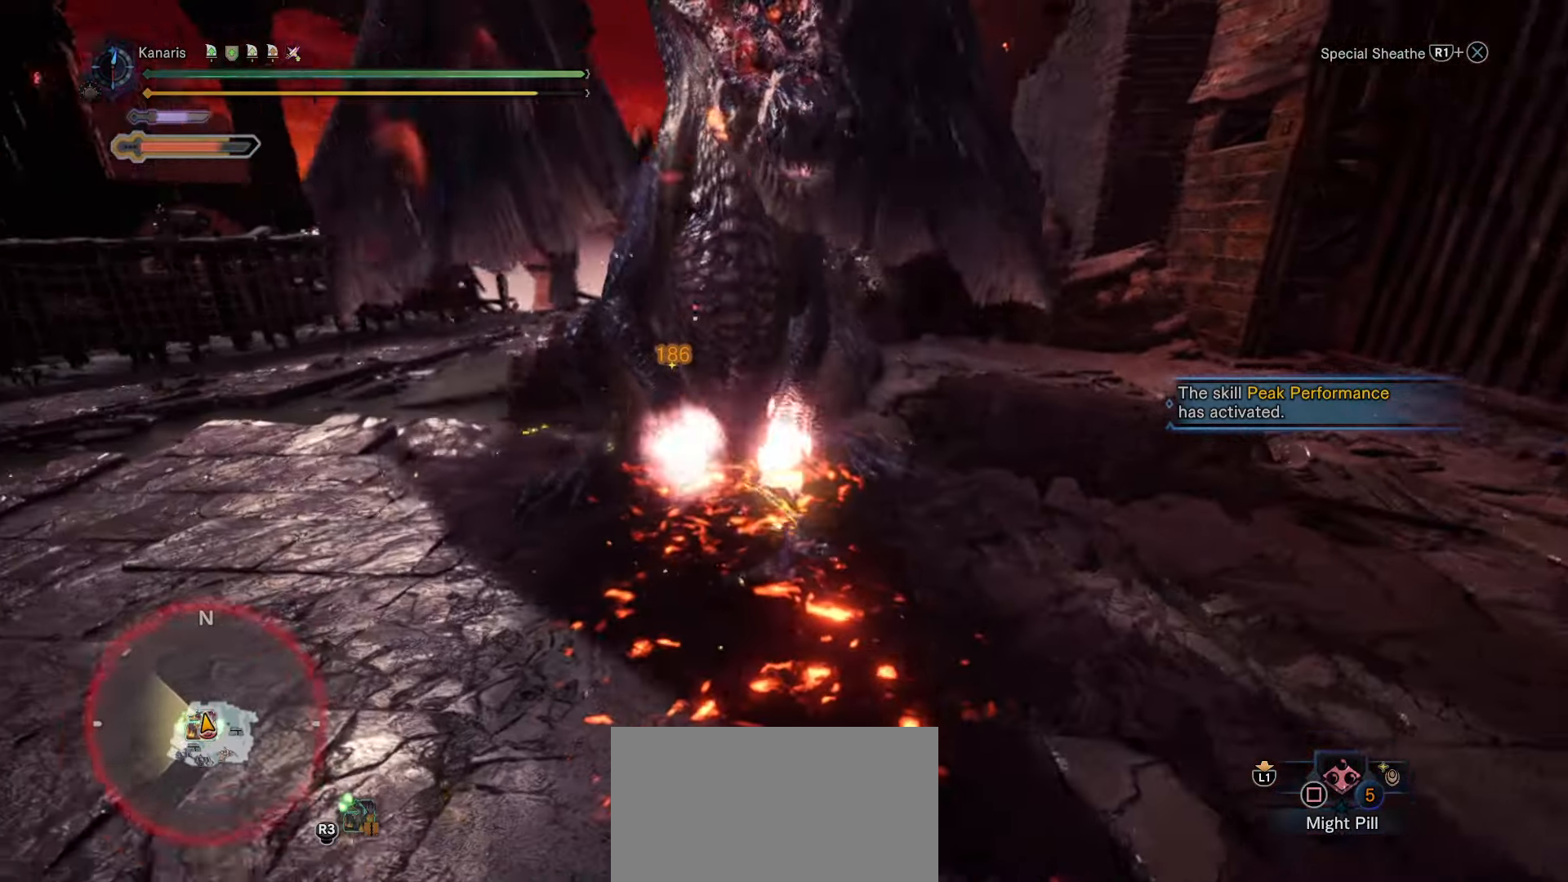
{"buttons": [], "left_stick": "down-right", "right_stick": "right", "button_events": []}
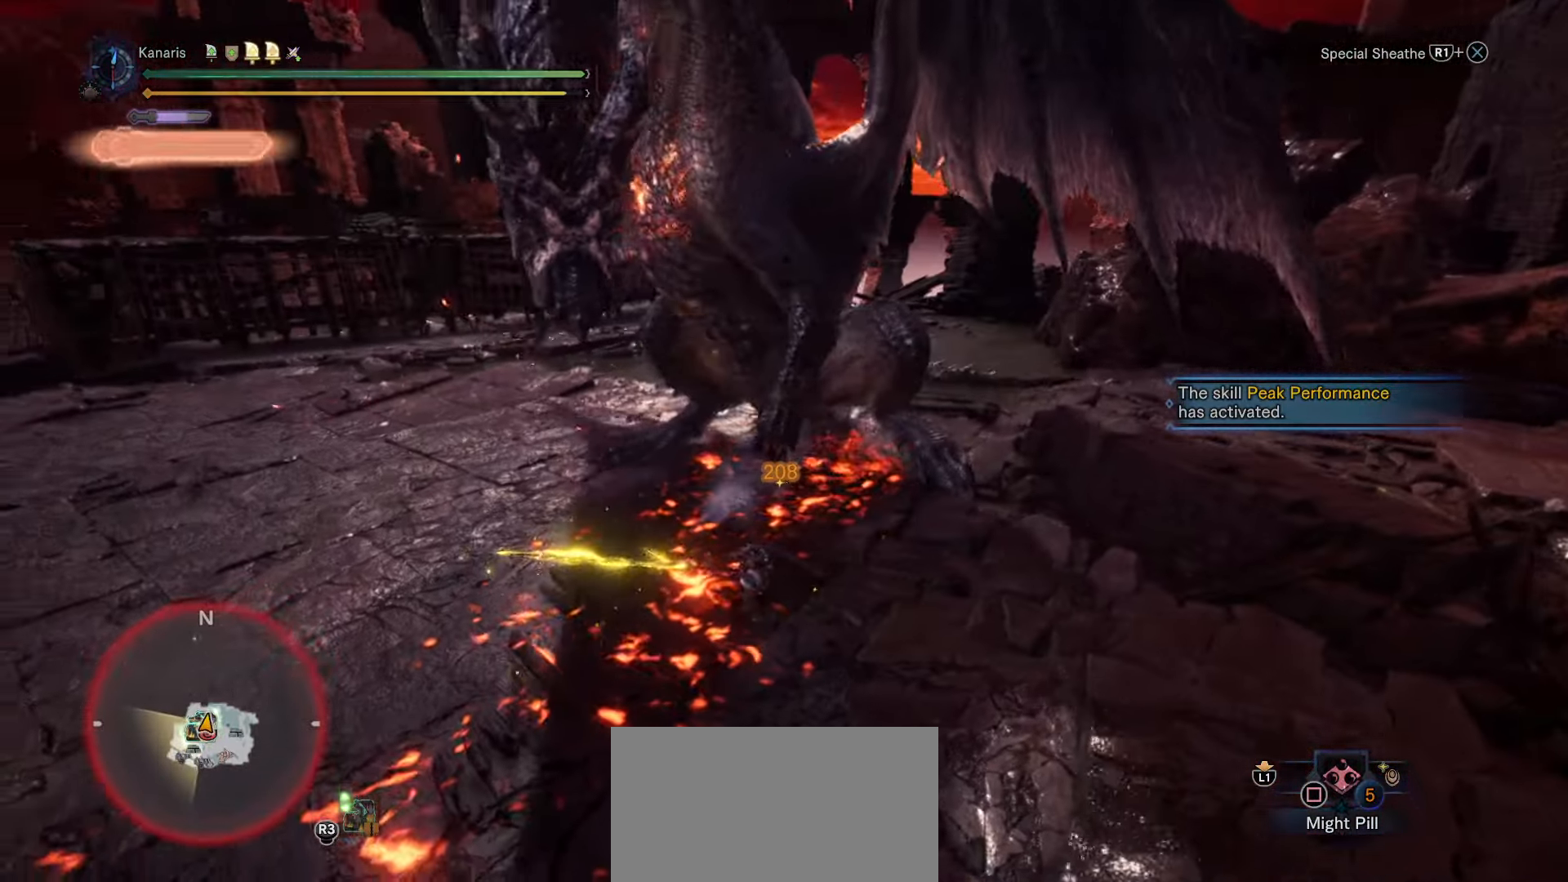
{"buttons": [], "left_stick": "down", "right_stick": "center", "button_events": []}
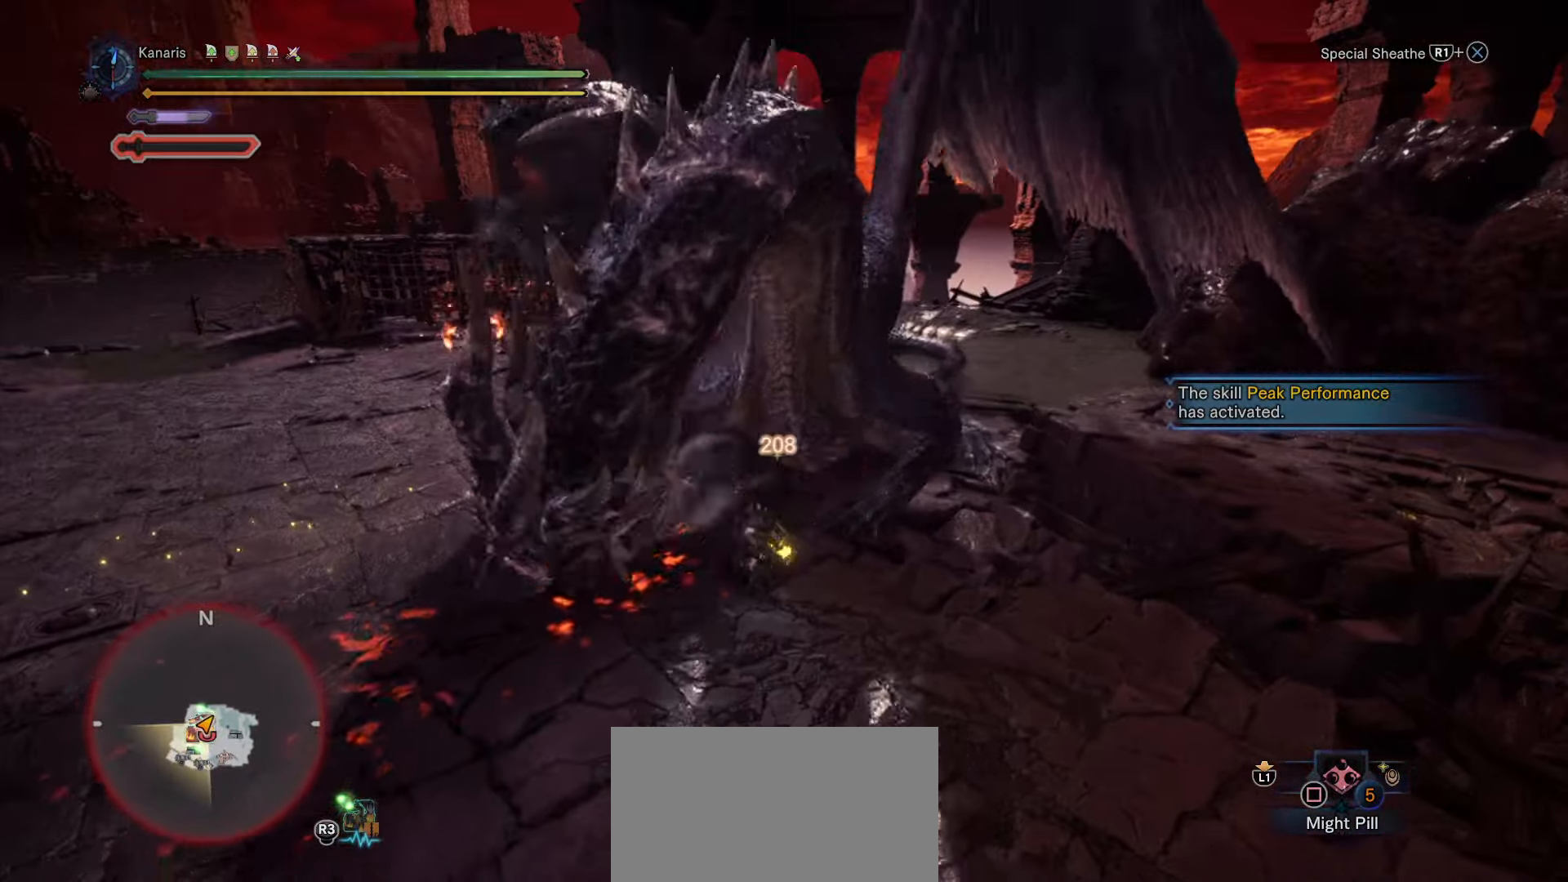
{"buttons": ["R2"], "left_stick": "down-left", "right_stick": "center", "button_events": [[83, "R2", "down"]]}